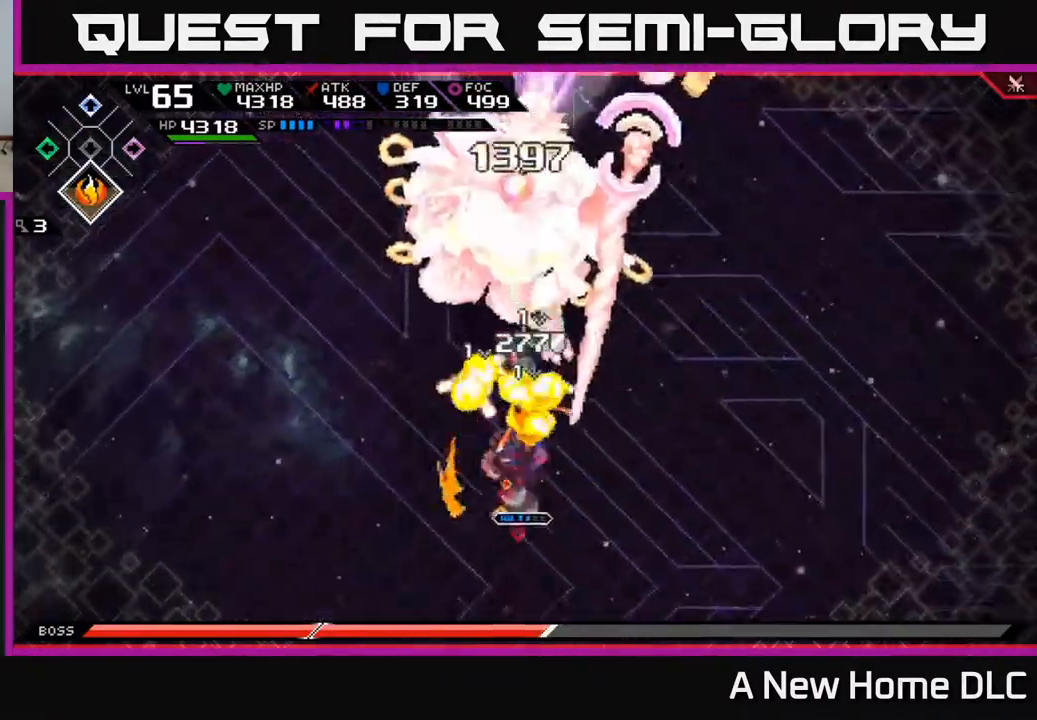
Gameplay with a controller (Xbox layout); each line is a JSON object with the inputs held at the frame after it. "events" lists button and stick changes between this image and that frame as [ms after this image, input, new state], when the widget could be followed in between.
{"buttons": [], "left_stick": "right", "right_stick": "center", "events": [[117, "L1", "up"], [234, "X", "up"], [434, "left_stick", "right"]]}
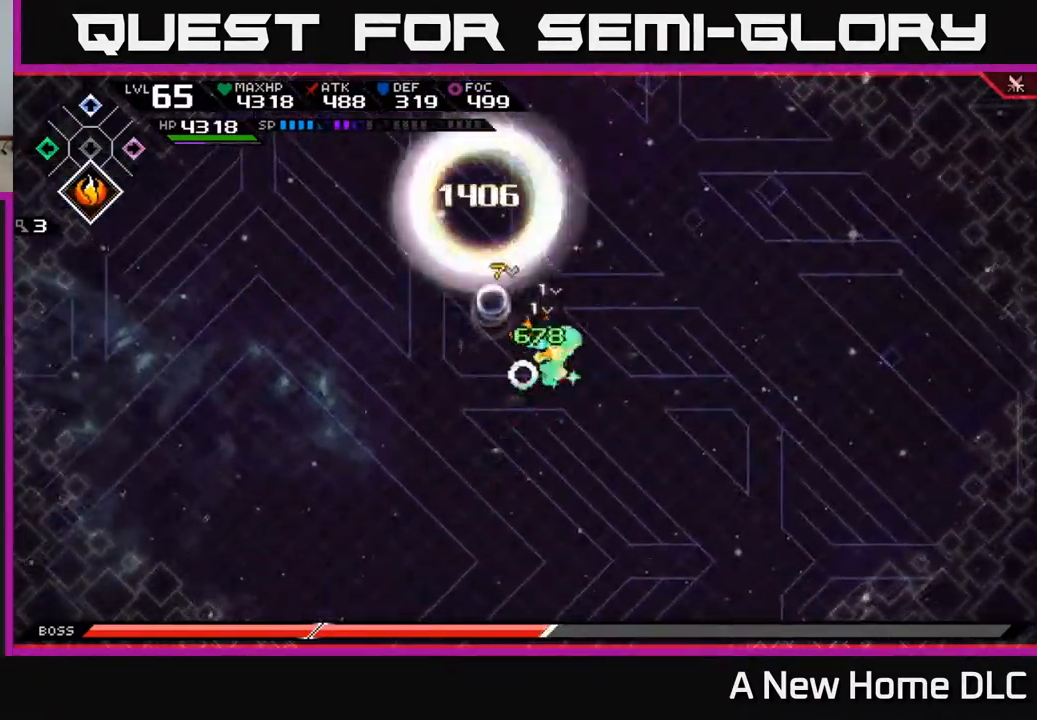
{"buttons": [], "left_stick": "down-right", "right_stick": "center", "events": [[200, "DPAD_DOWN", "down"], [284, "DPAD_DOWN", "up"], [334, "left_stick", "down-right"]]}
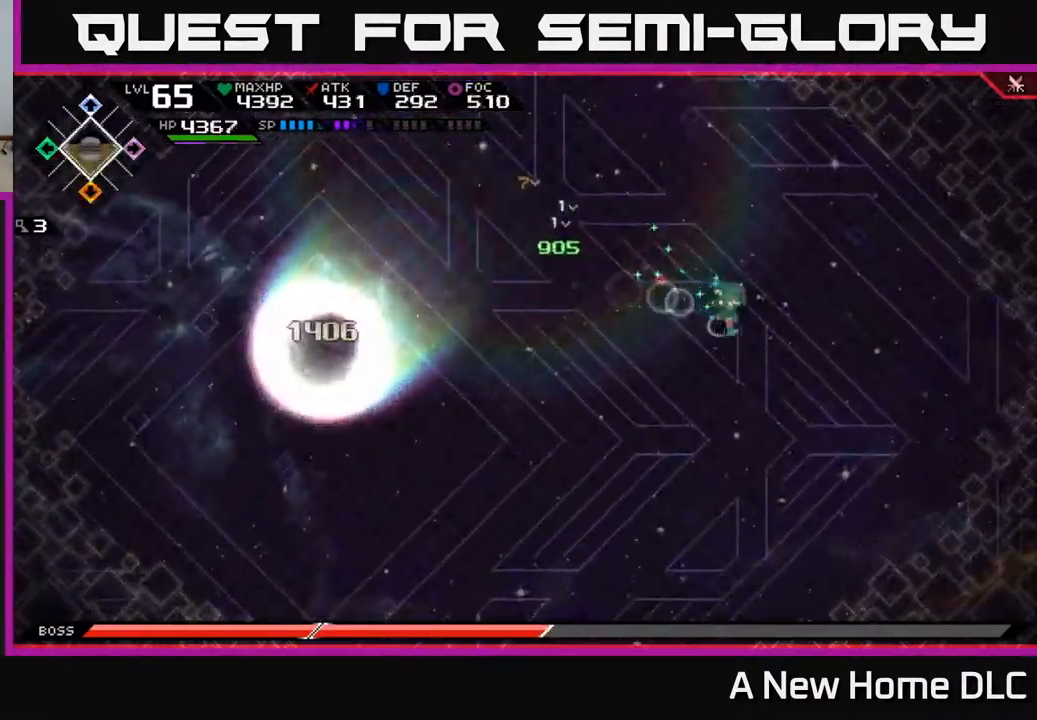
{"buttons": [], "left_stick": "down", "right_stick": "center", "events": [[217, "left_stick", "down"]]}
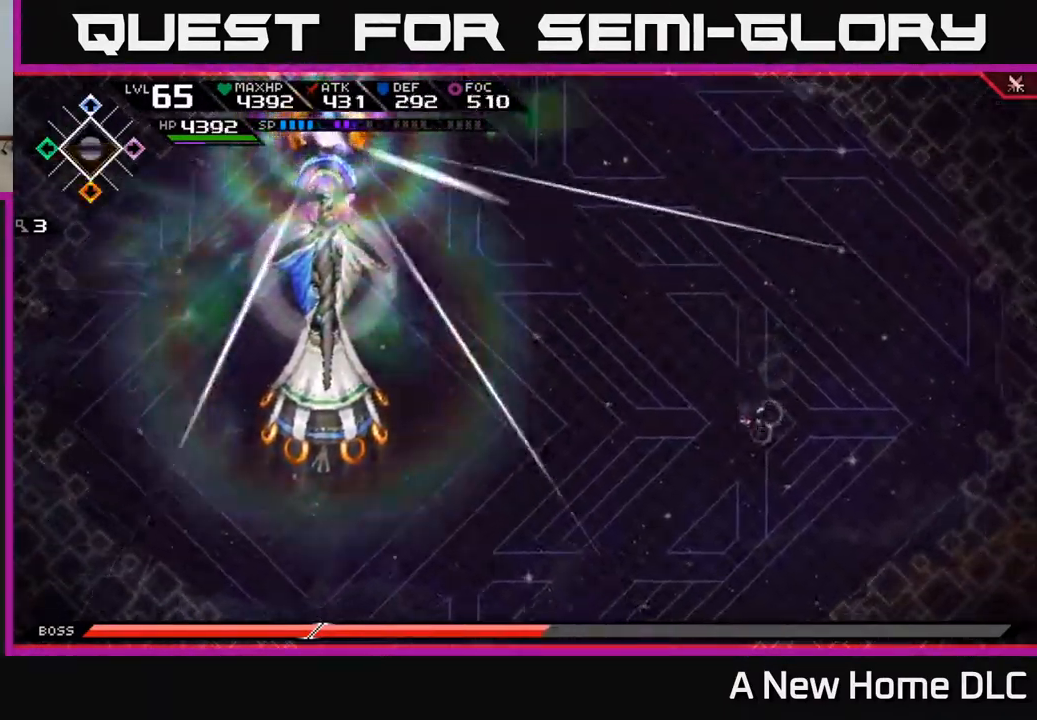
{"buttons": [], "left_stick": "center", "right_stick": "center", "events": [[218, "left_stick", "center"]]}
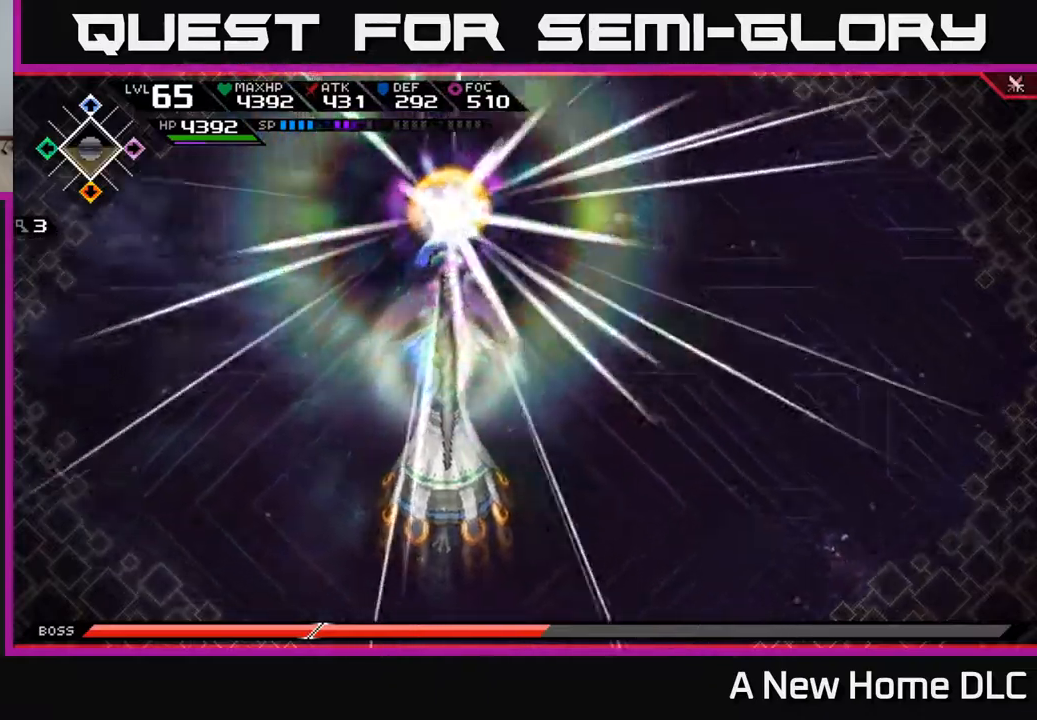
{"buttons": [], "left_stick": "center", "right_stick": "center", "events": []}
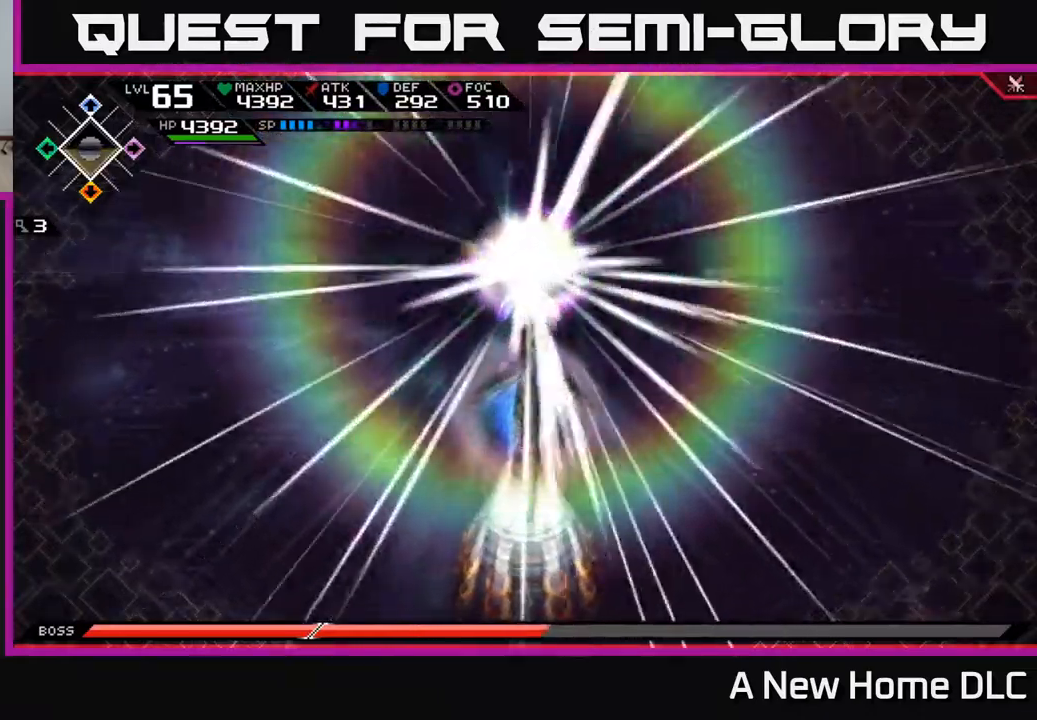
{"buttons": [], "left_stick": "center", "right_stick": "center", "events": []}
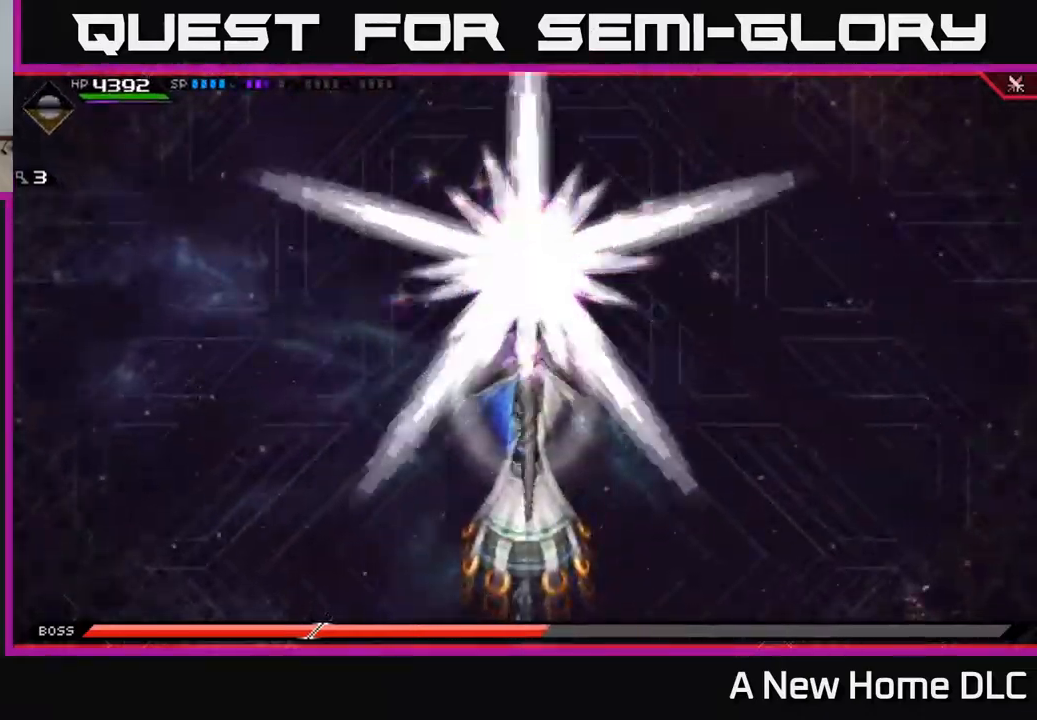
{"buttons": [], "left_stick": "center", "right_stick": "center", "events": []}
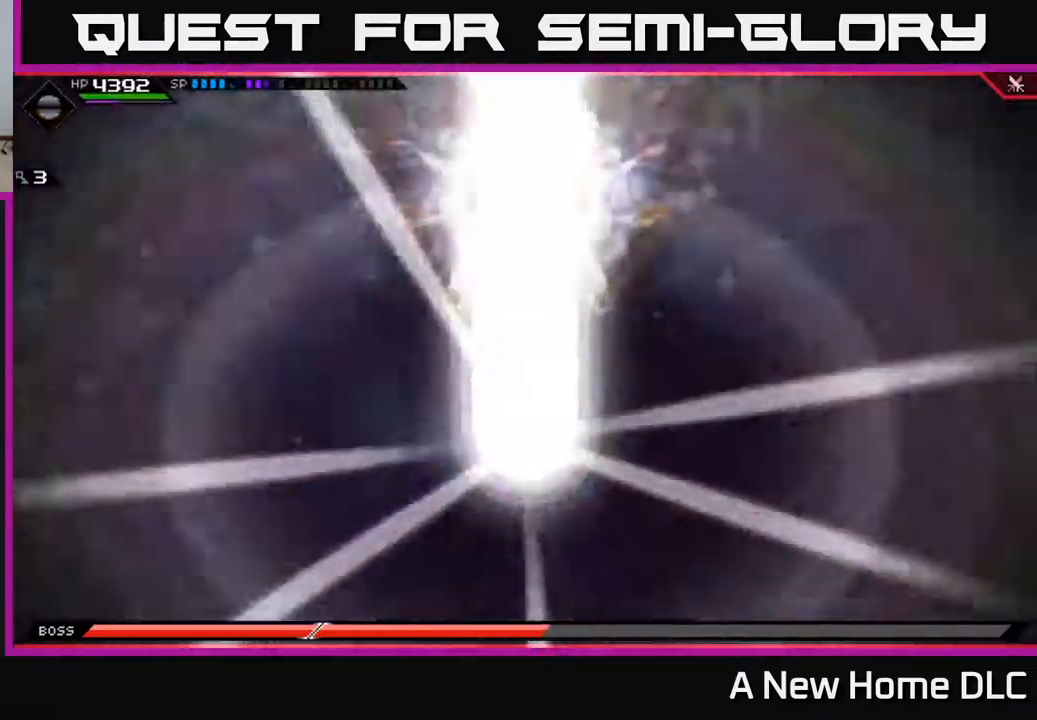
{"buttons": [], "left_stick": "center", "right_stick": "center", "events": []}
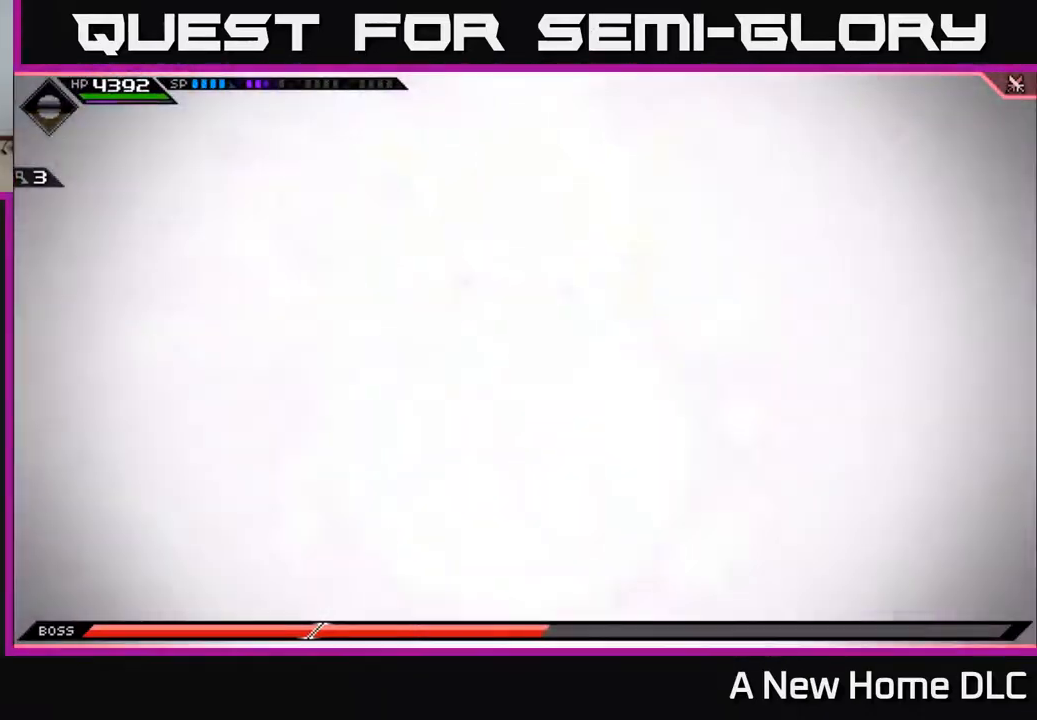
{"buttons": [], "left_stick": "center", "right_stick": "center", "events": []}
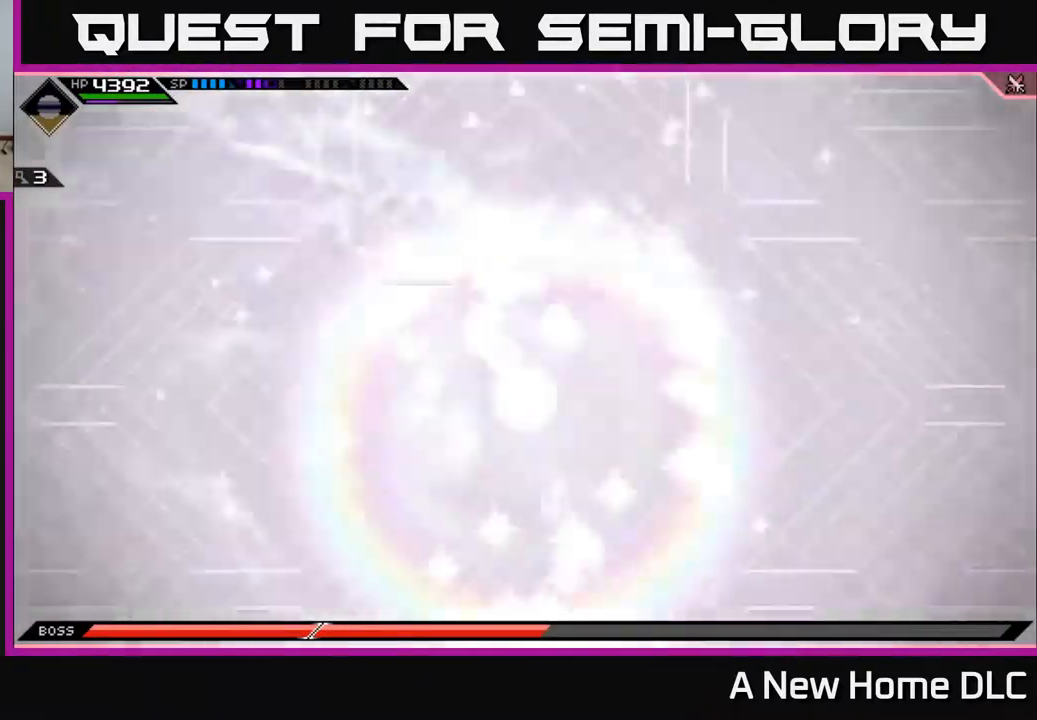
{"buttons": [], "left_stick": "right", "right_stick": "center", "events": [[500, "left_stick", "right"]]}
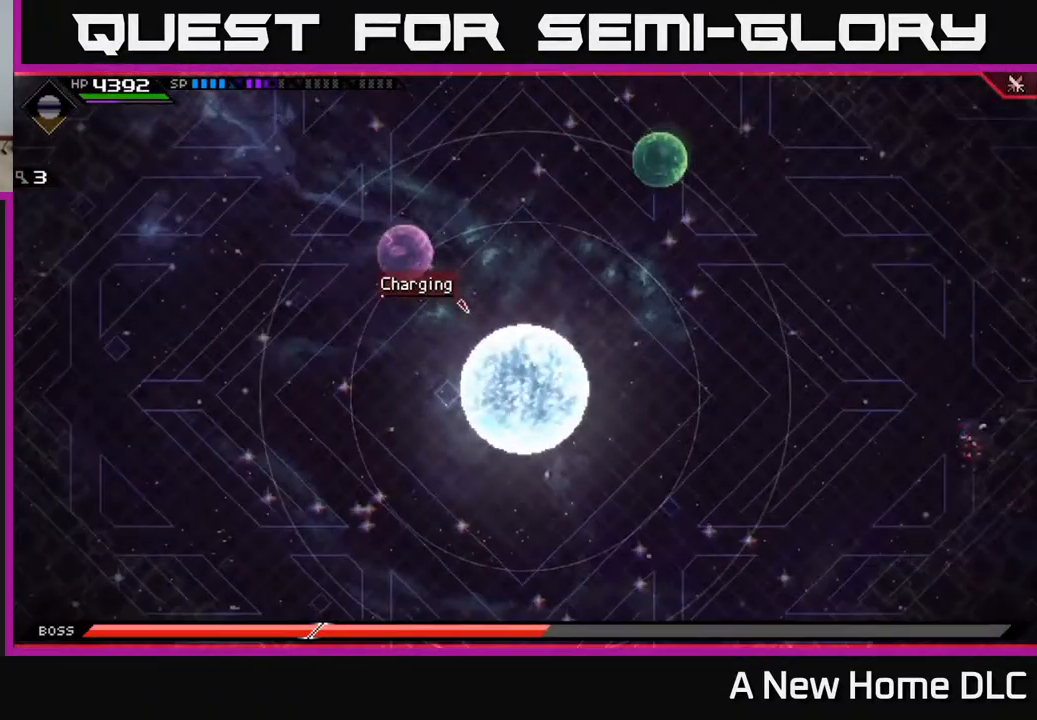
{"buttons": [], "left_stick": "right", "right_stick": "center", "events": []}
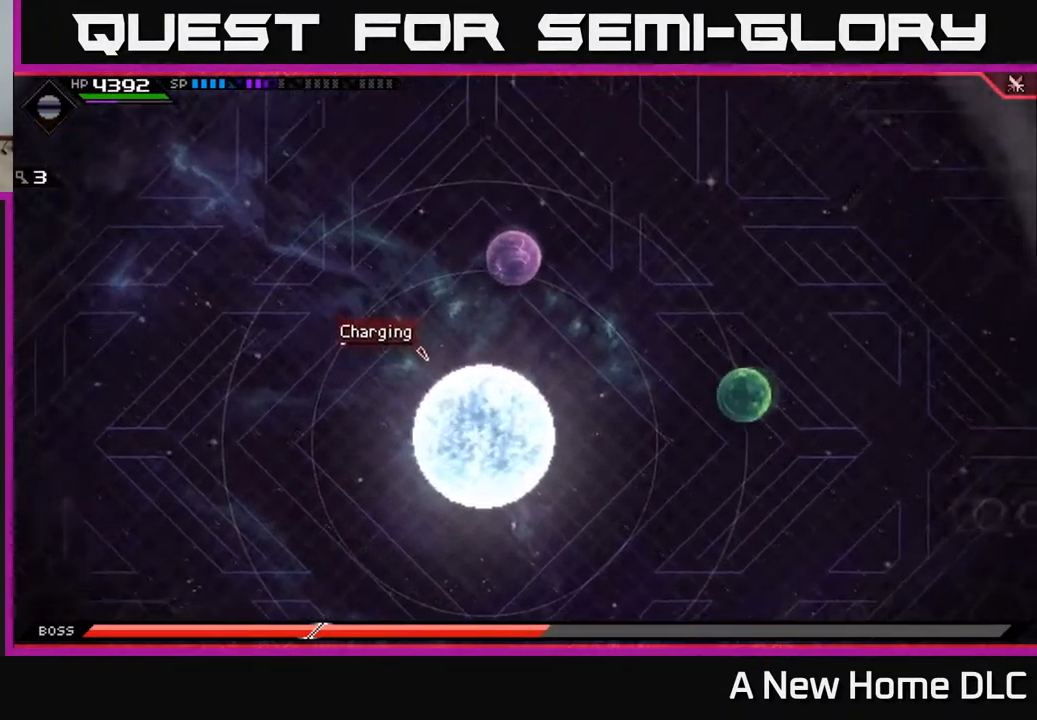
{"buttons": [], "left_stick": "down-left", "right_stick": "center", "events": [[117, "left_stick", "up"], [167, "left_stick", "left"], [234, "left_stick", "down-left"]]}
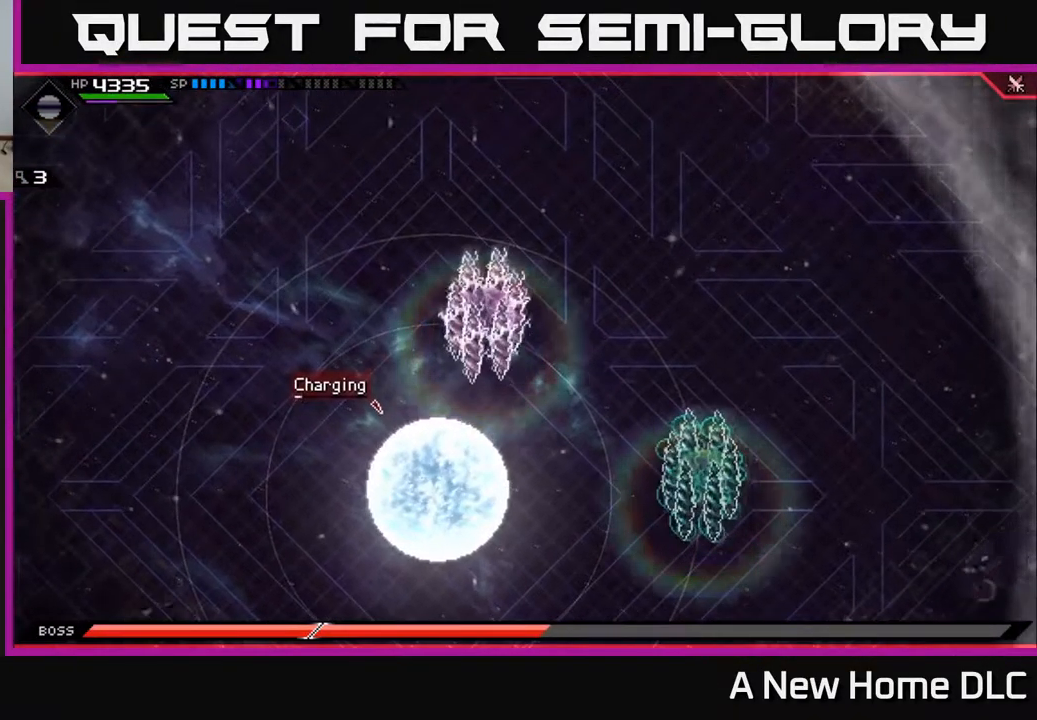
{"buttons": [], "left_stick": "left", "right_stick": "center", "events": [[117, "left_stick", "up-left"], [484, "left_stick", "left"]]}
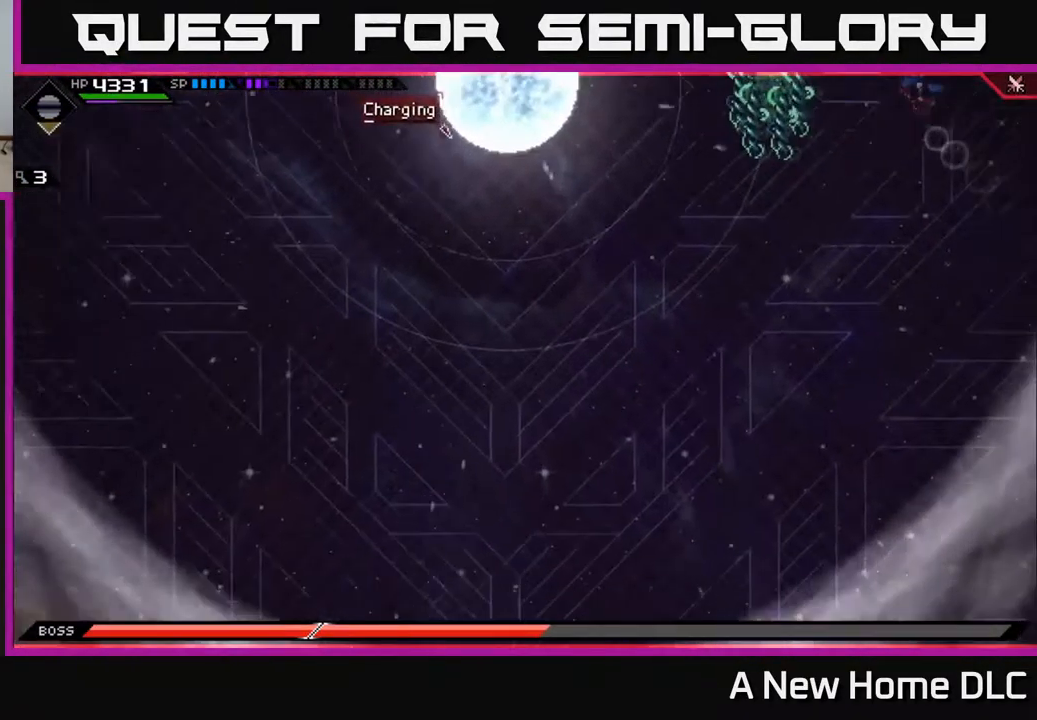
{"buttons": [], "left_stick": "center", "right_stick": "center", "events": [[134, "DPAD_RIGHT", "down"], [200, "DPAD_RIGHT", "up"], [450, "left_stick", "center"]]}
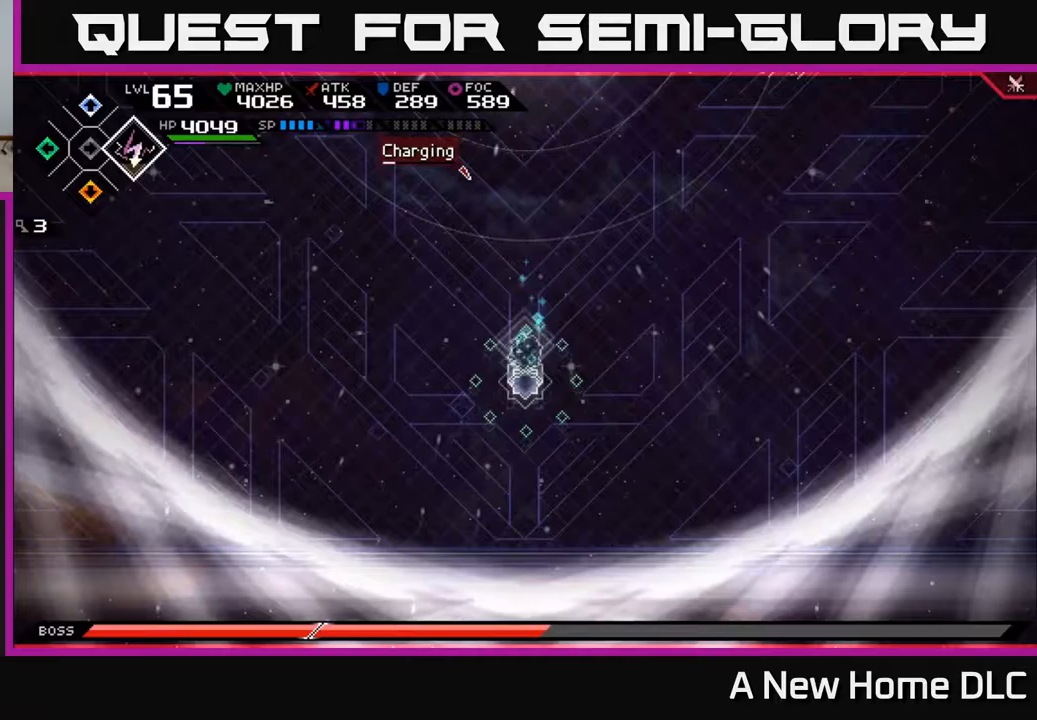
{"buttons": [], "left_stick": "center", "right_stick": "down-left", "events": [[50, "right_stick", "down-left"], [200, "left_stick", "left"], [450, "left_stick", "center"]]}
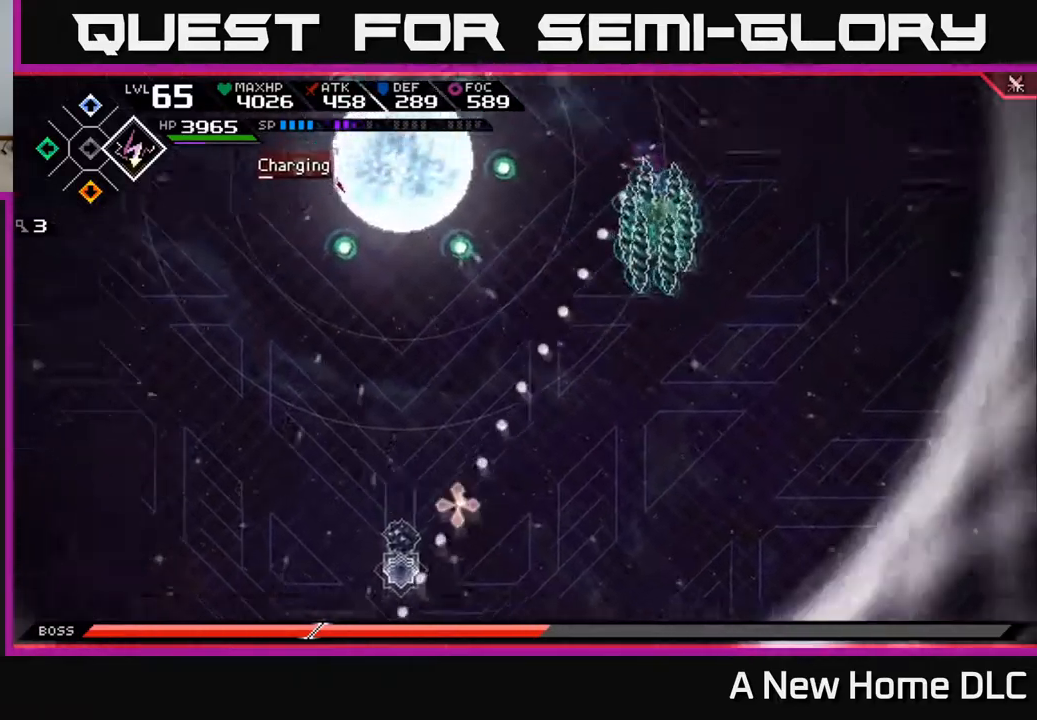
{"buttons": [], "left_stick": "down-right", "right_stick": "down-left", "events": [[317, "R1", "down"], [367, "left_stick", "down-right"], [417, "R1", "up"]]}
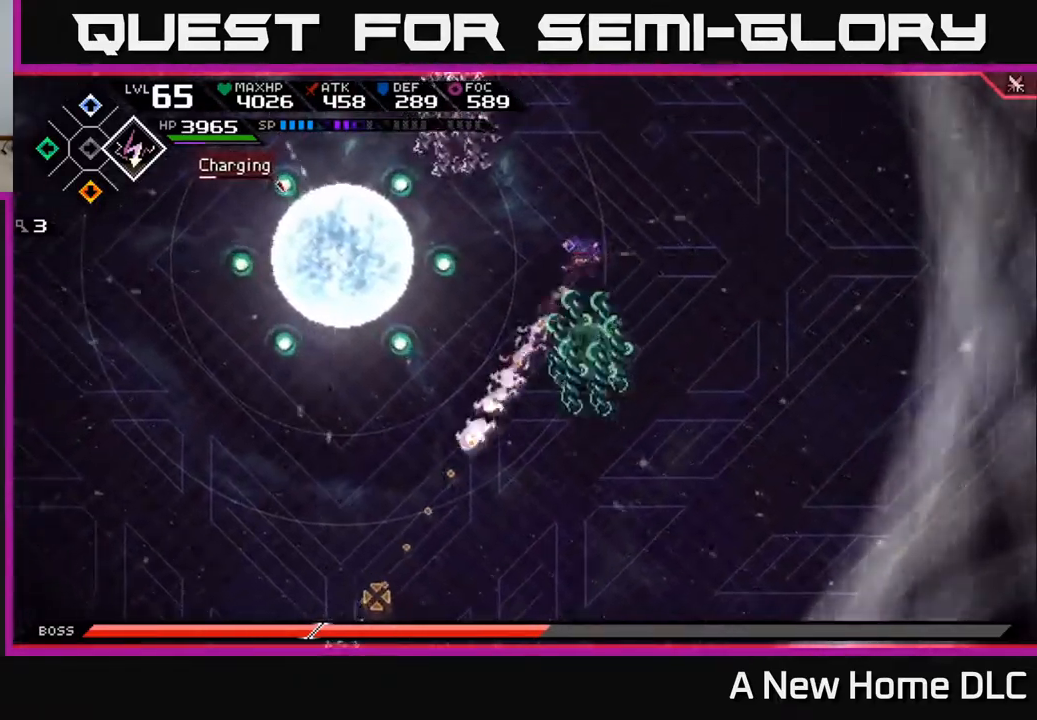
{"buttons": [], "left_stick": "down", "right_stick": "down-left", "events": [[467, "left_stick", "down"]]}
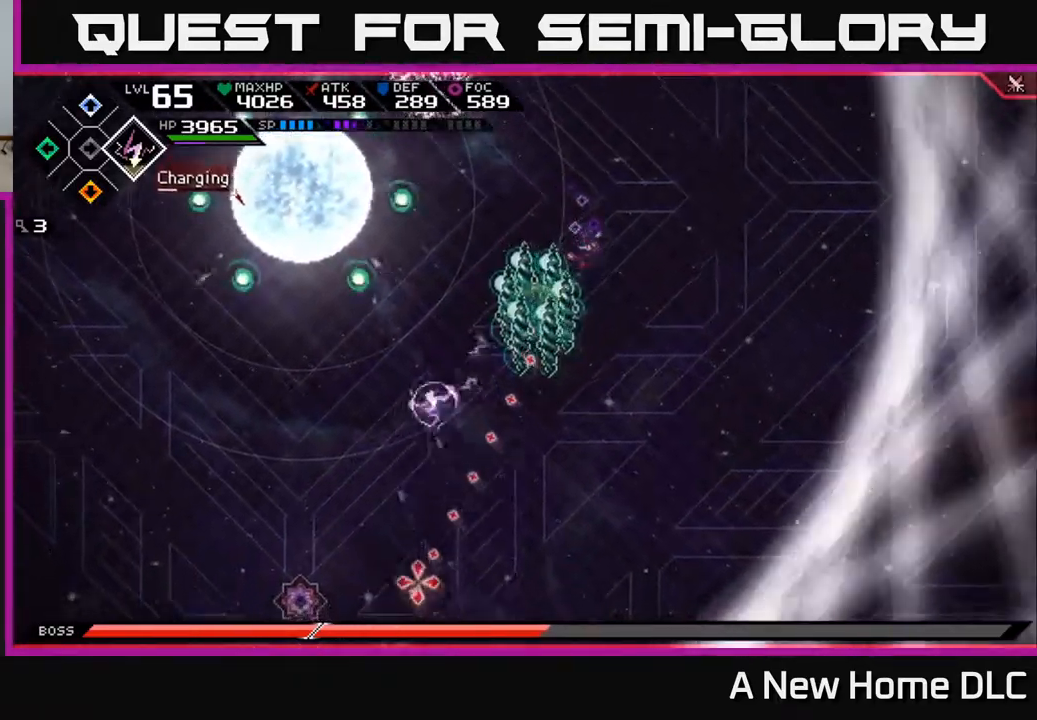
{"buttons": ["DPAD_LEFT"], "left_stick": "center", "right_stick": "up-left", "events": [[233, "left_stick", "down-left"], [367, "left_stick", "center"], [367, "right_stick", "up-left"], [500, "DPAD_LEFT", "down"]]}
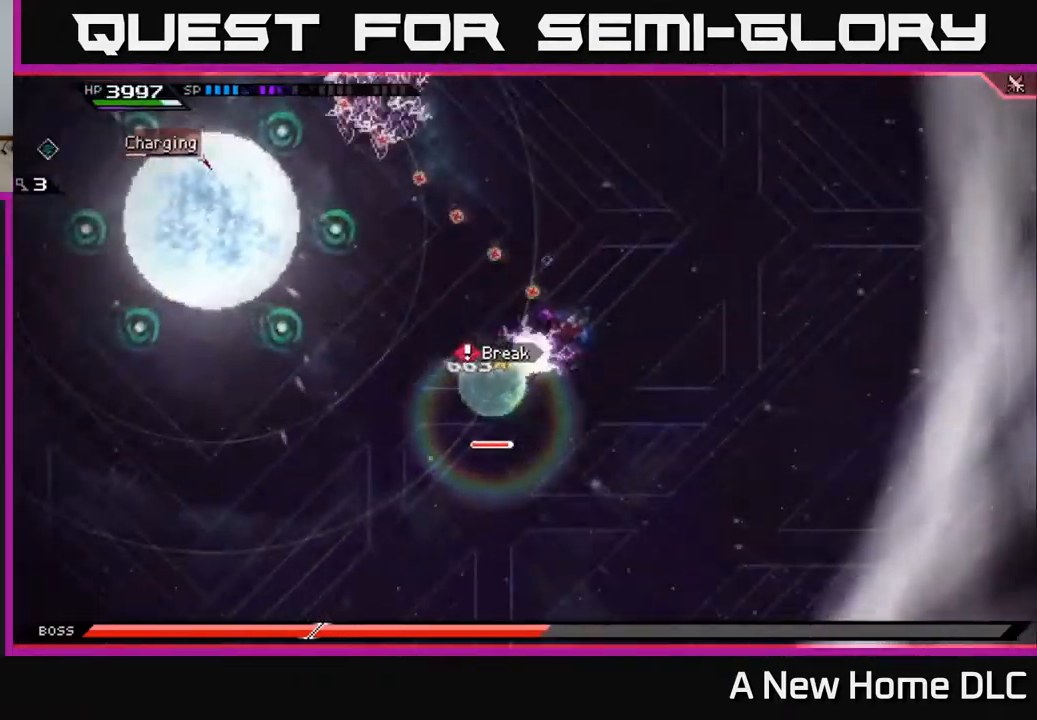
{"buttons": [], "left_stick": "right", "right_stick": "up-left", "events": [[33, "right_stick", "center"], [117, "DPAD_LEFT", "up"], [267, "right_stick", "up-left"], [483, "left_stick", "right"]]}
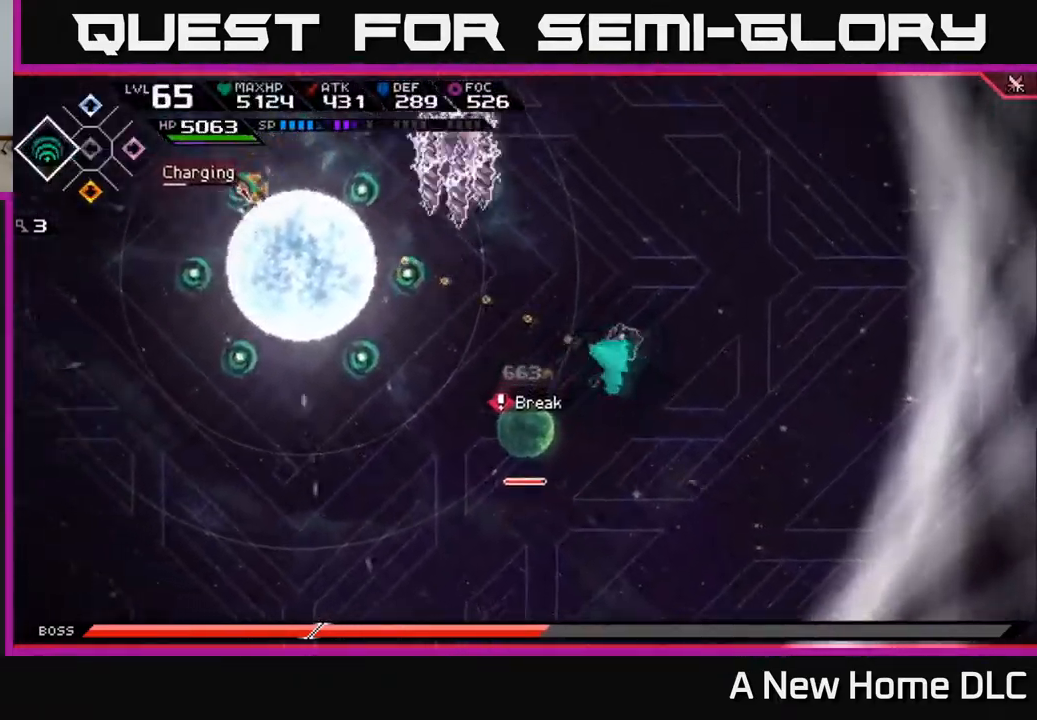
{"buttons": [], "left_stick": "down-right", "right_stick": "up-left", "events": [[367, "left_stick", "down-right"]]}
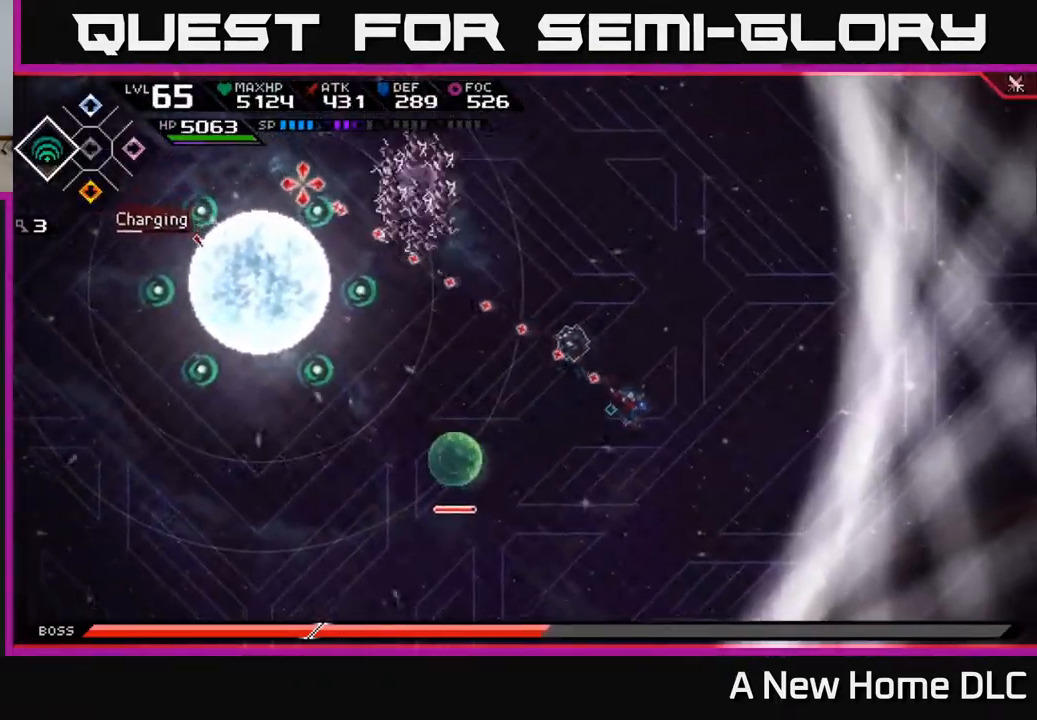
{"buttons": [], "left_stick": "center", "right_stick": "up-left", "events": [[50, "left_stick", "up-right"], [150, "left_stick", "center"], [200, "R1", "down"], [317, "R1", "up"]]}
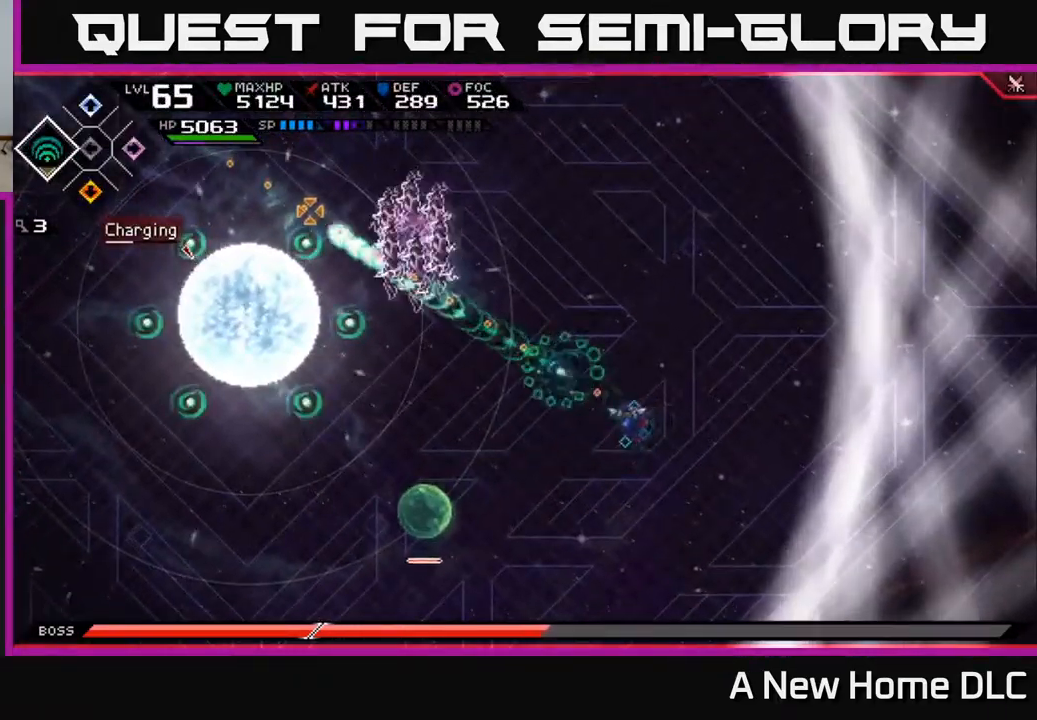
{"buttons": [], "left_stick": "up-left", "right_stick": "center", "events": [[33, "left_stick", "left"], [200, "right_stick", "center"], [283, "left_stick", "up-left"]]}
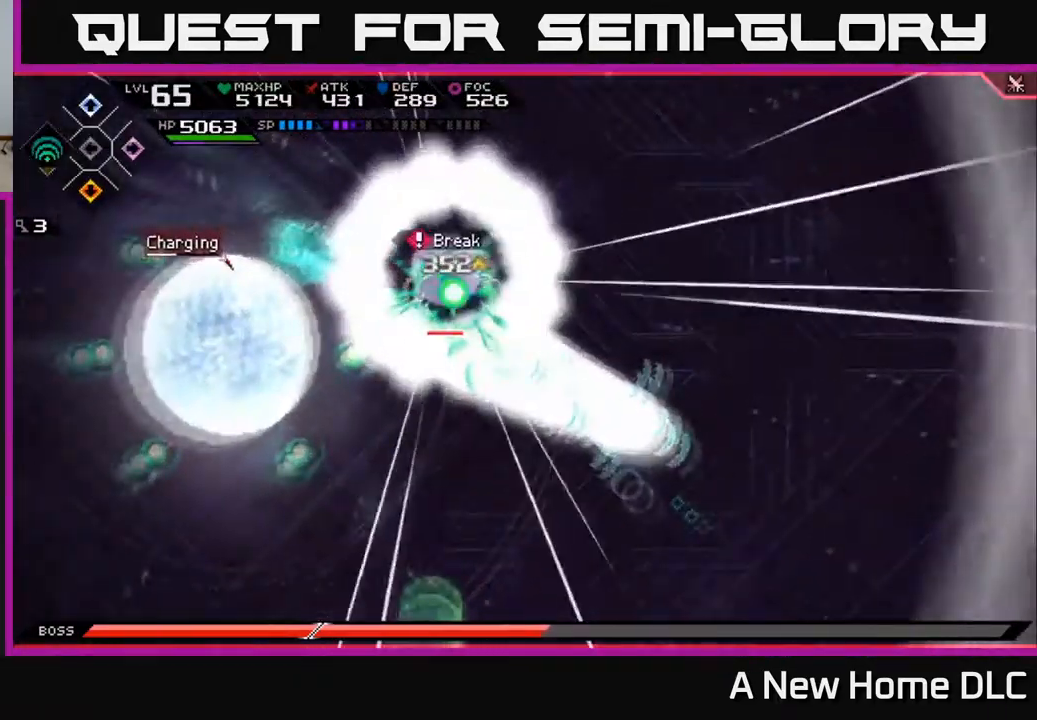
{"buttons": [], "left_stick": "up-left", "right_stick": "center", "events": [[317, "L1", "down"], [450, "L1", "up"]]}
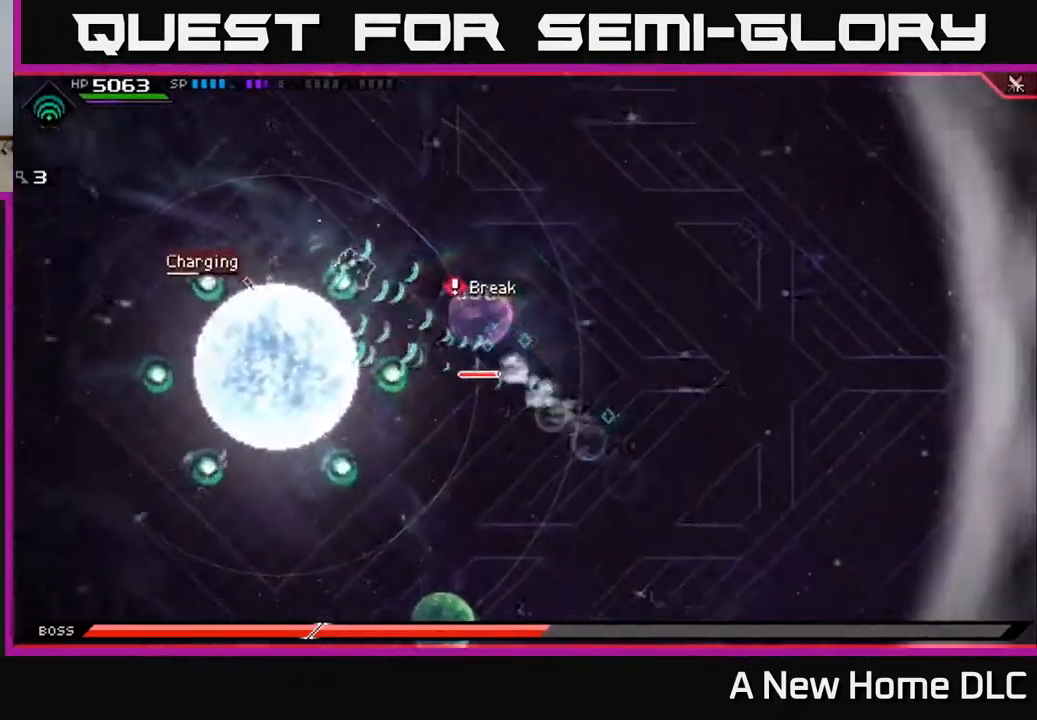
{"buttons": [], "left_stick": "down", "right_stick": "center", "events": [[50, "X", "down"], [133, "X", "up"], [183, "left_stick", "center"], [217, "X", "down"], [233, "left_stick", "right"], [283, "left_stick", "down-right"], [300, "X", "up"], [383, "X", "down"], [450, "left_stick", "down"], [467, "X", "up"]]}
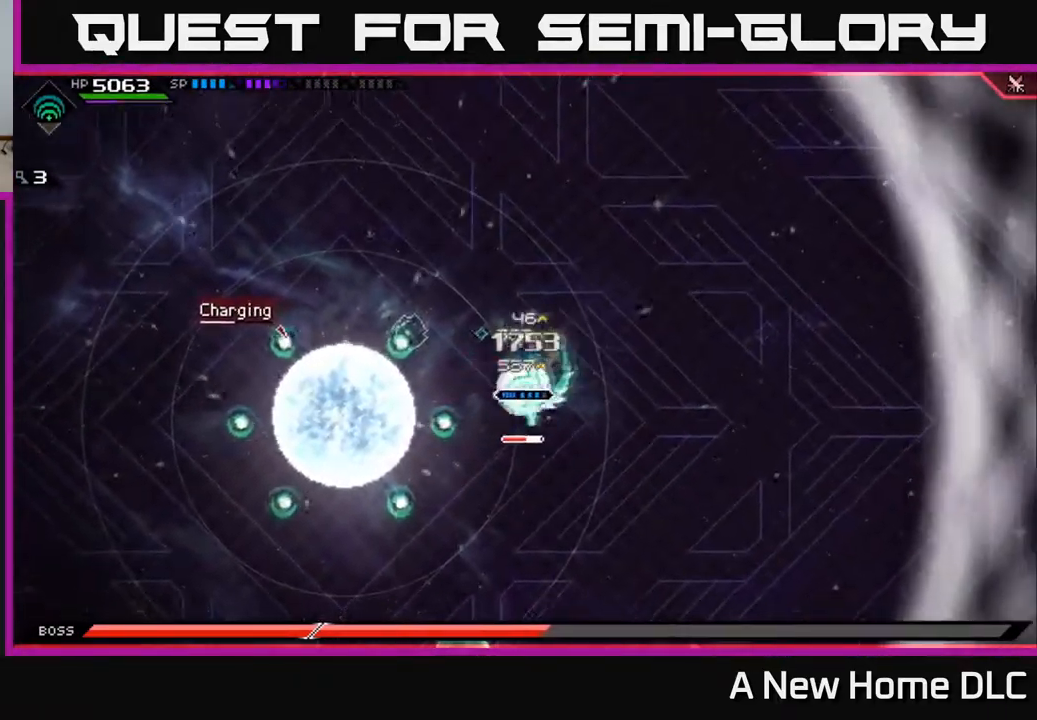
{"buttons": ["R2"], "left_stick": "center", "right_stick": "down-left", "events": [[50, "X", "down"], [150, "X", "up"], [167, "left_stick", "center"], [333, "left_stick", "right"], [433, "right_stick", "down-left"], [450, "left_stick", "center"], [483, "R2", "down"]]}
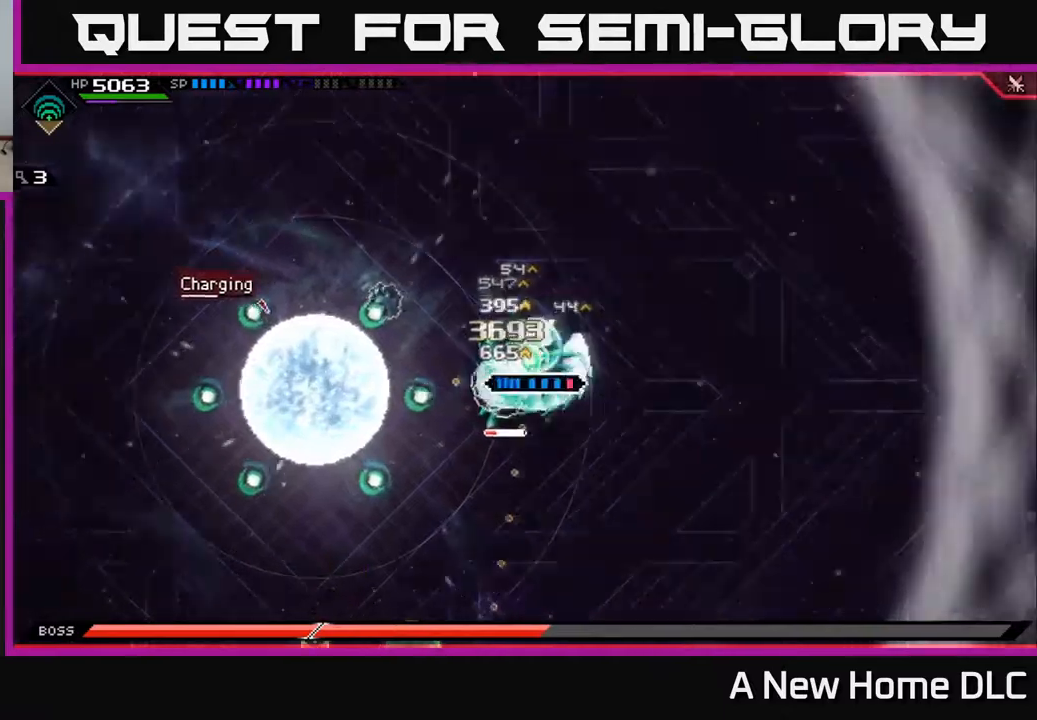
{"buttons": [], "left_stick": "center", "right_stick": "down-left", "events": [[84, "R2", "up"]]}
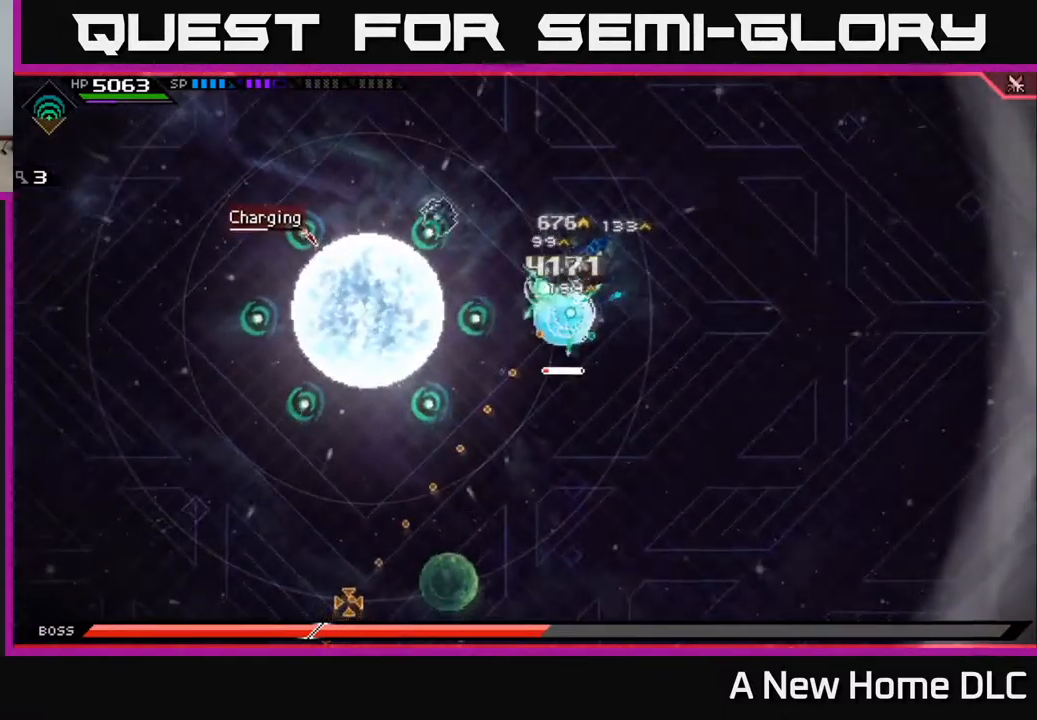
{"buttons": ["L1"], "left_stick": "down", "right_stick": "center", "events": [[434, "left_stick", "down"], [500, "L1", "down"], [500, "right_stick", "center"]]}